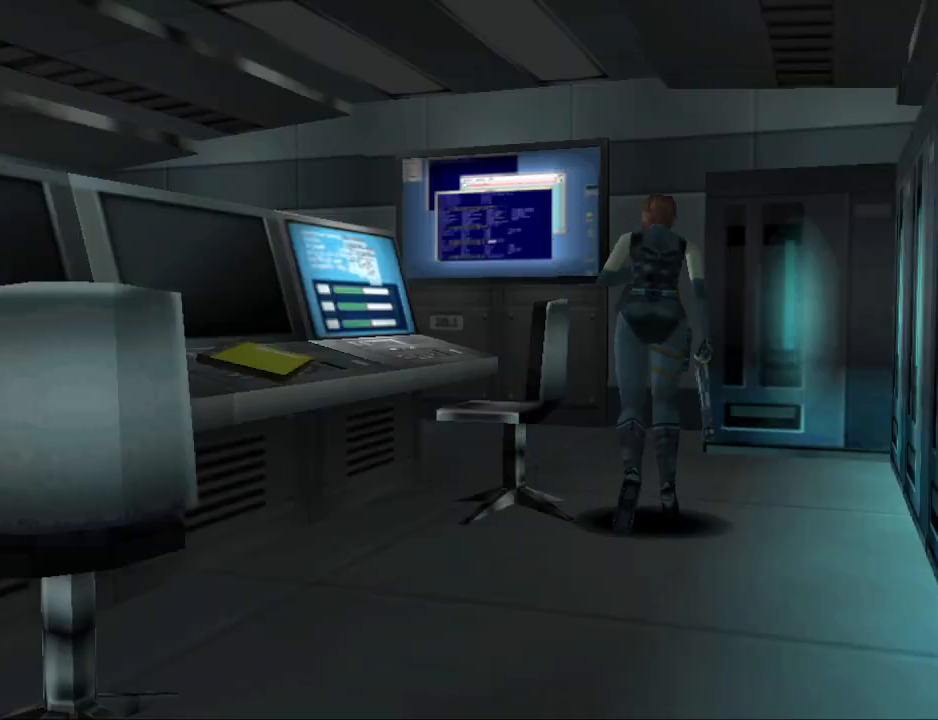
Gameplay with a controller (PlayStation layout); each line is a JSON object with the inputs held at the frame after it. "events" lists button and stick changes between this image and that frame as [ms after this image, input, new state], when the widget could be followed in between. Not read: L2 R2 left_stick right_stick.
{"buttons": ["CIRCLE", "DPAD_UP", "DPAD_LEFT"], "events": []}
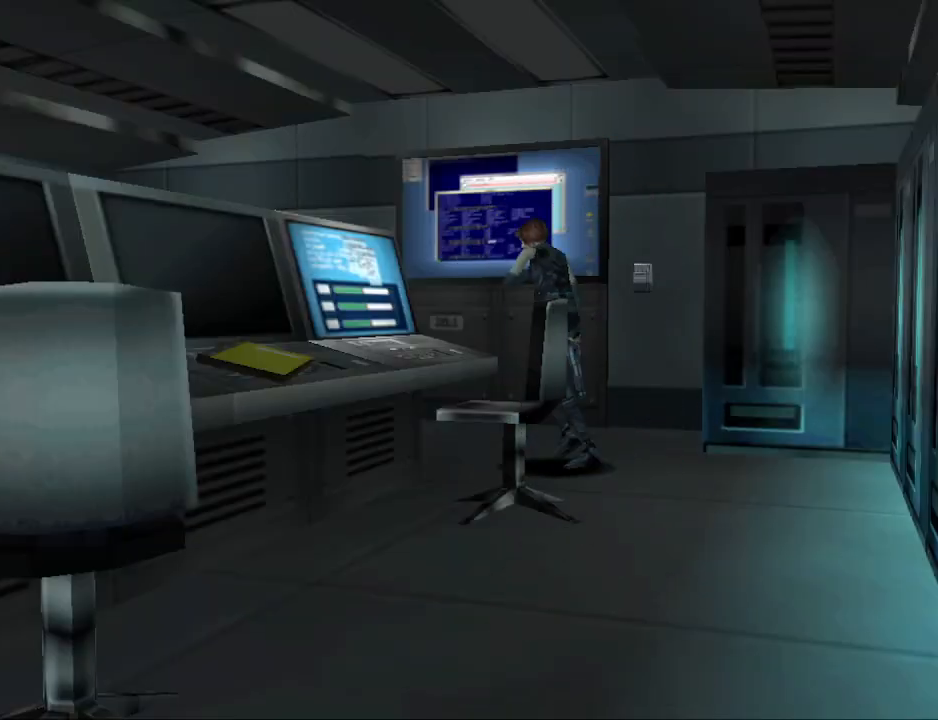
{"buttons": ["CIRCLE", "DPAD_UP", "DPAD_LEFT"], "events": [[33, "DPAD_LEFT", "up"], [500, "DPAD_LEFT", "down"]]}
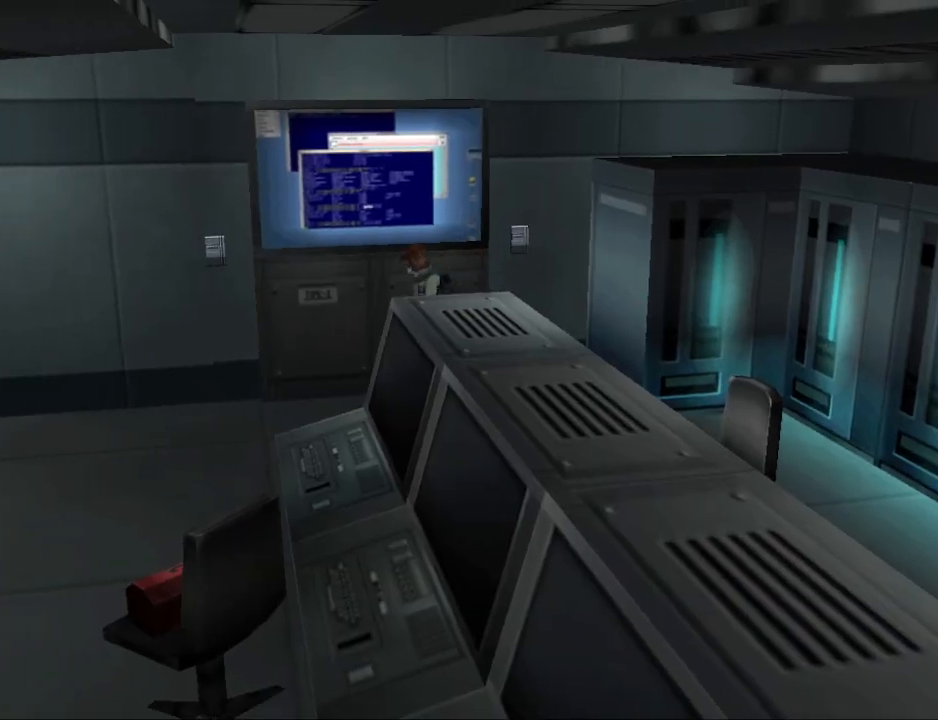
{"buttons": ["CIRCLE", "DPAD_UP"], "events": [[167, "DPAD_LEFT", "up"]]}
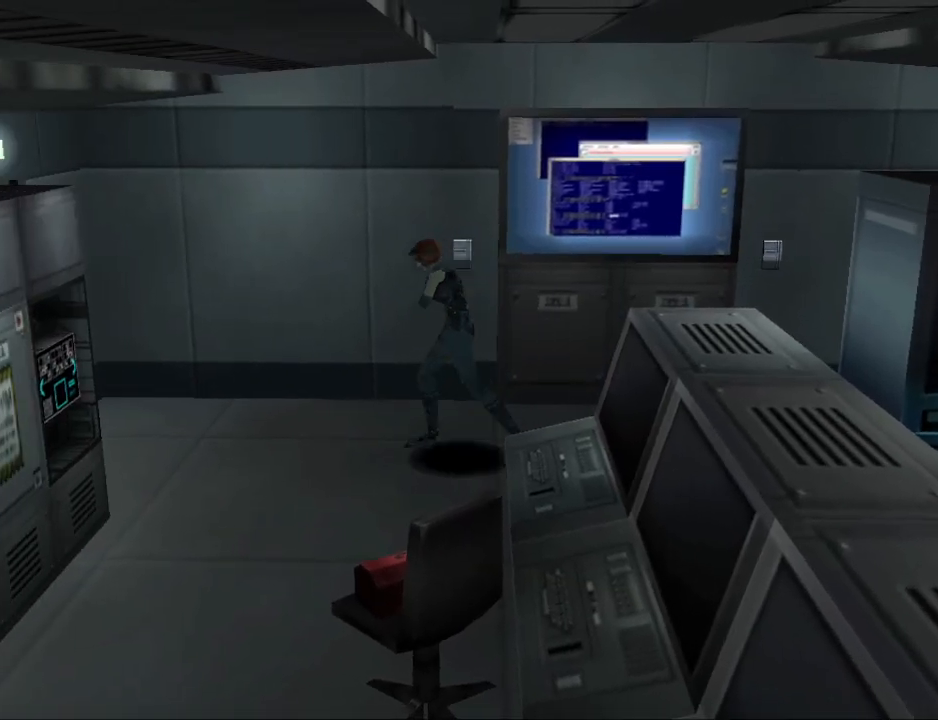
{"buttons": ["CIRCLE", "DPAD_UP"], "events": [[167, "DPAD_RIGHT", "down"], [300, "DPAD_RIGHT", "up"]]}
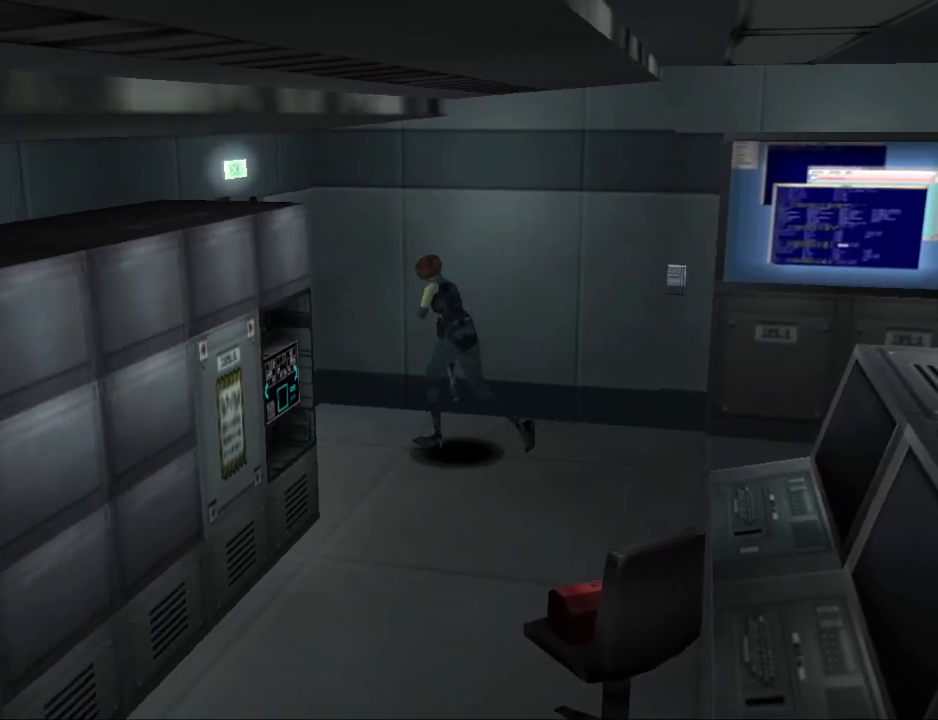
{"buttons": ["CIRCLE", "DPAD_UP"], "events": [[100, "DPAD_LEFT", "down"], [233, "DPAD_LEFT", "up"]]}
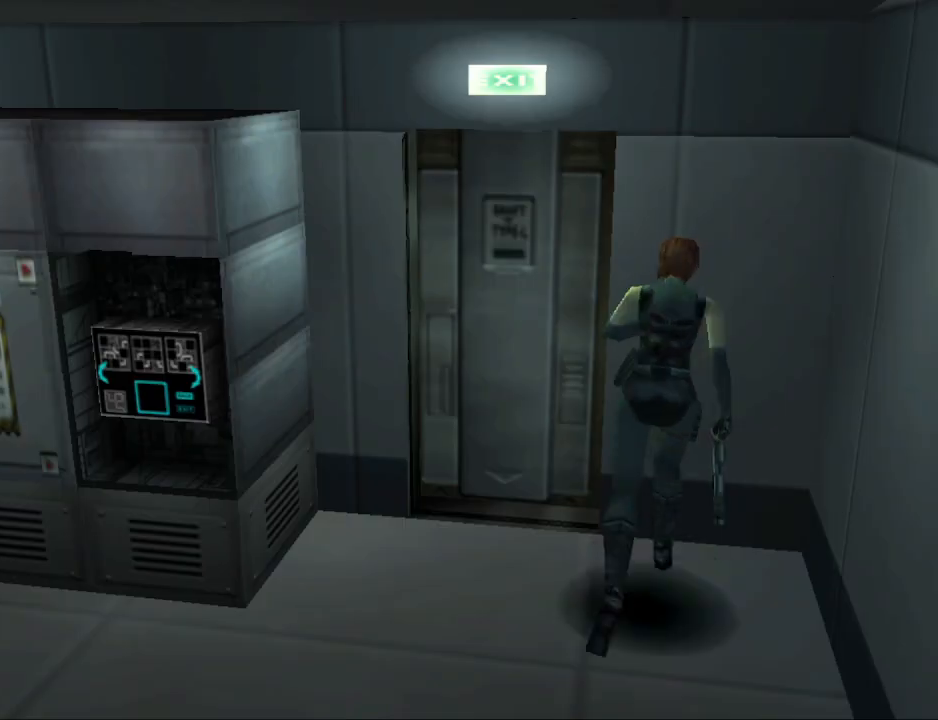
{"buttons": ["CIRCLE", "DPAD_UP", "DPAD_LEFT"], "events": [[400, "DPAD_LEFT", "down"]]}
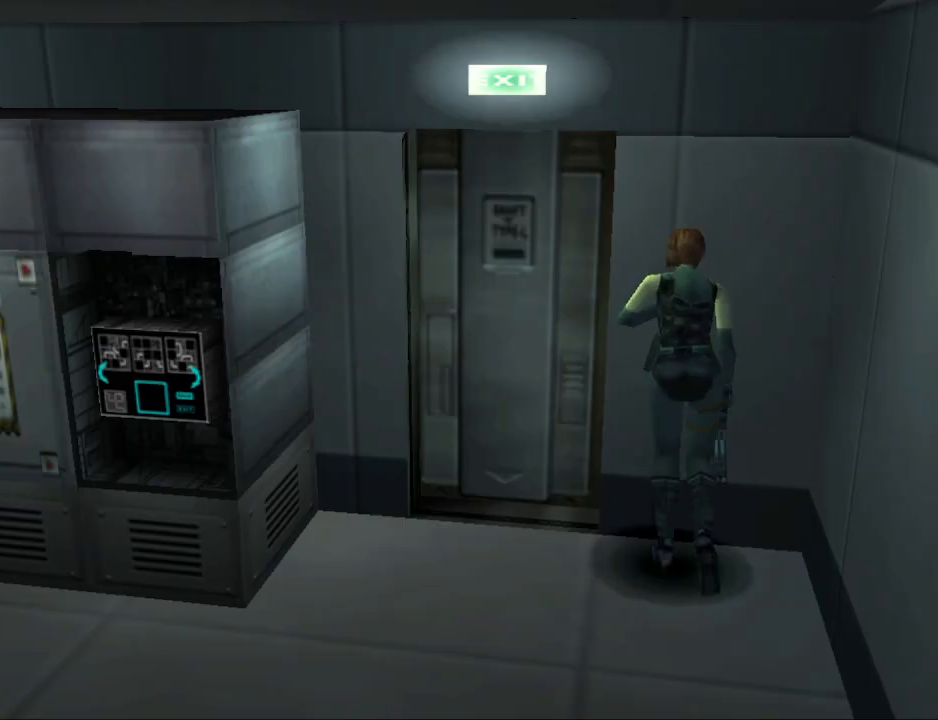
{"buttons": ["DPAD_UP", "DPAD_RIGHT"], "events": [[267, "DPAD_LEFT", "up"], [400, "DPAD_RIGHT", "down"], [467, "CIRCLE", "up"]]}
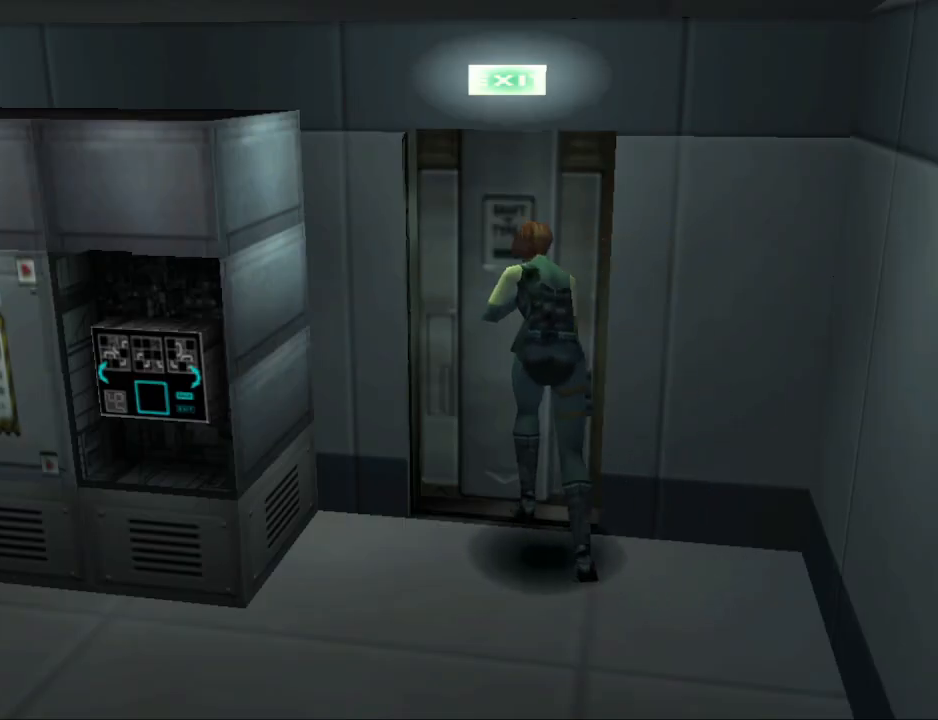
{"buttons": [], "events": [[67, "DPAD_RIGHT", "up"], [67, "DPAD_UP", "up"], [100, "CROSS", "down"], [233, "CROSS", "up"]]}
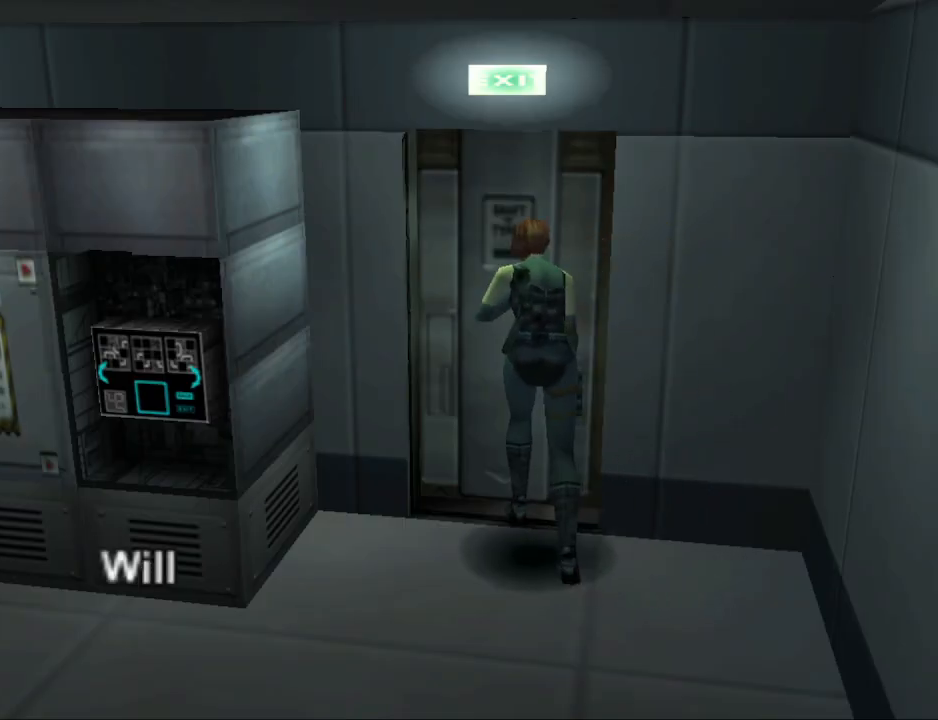
{"buttons": [], "events": [[167, "CROSS", "down"], [267, "CROSS", "up"]]}
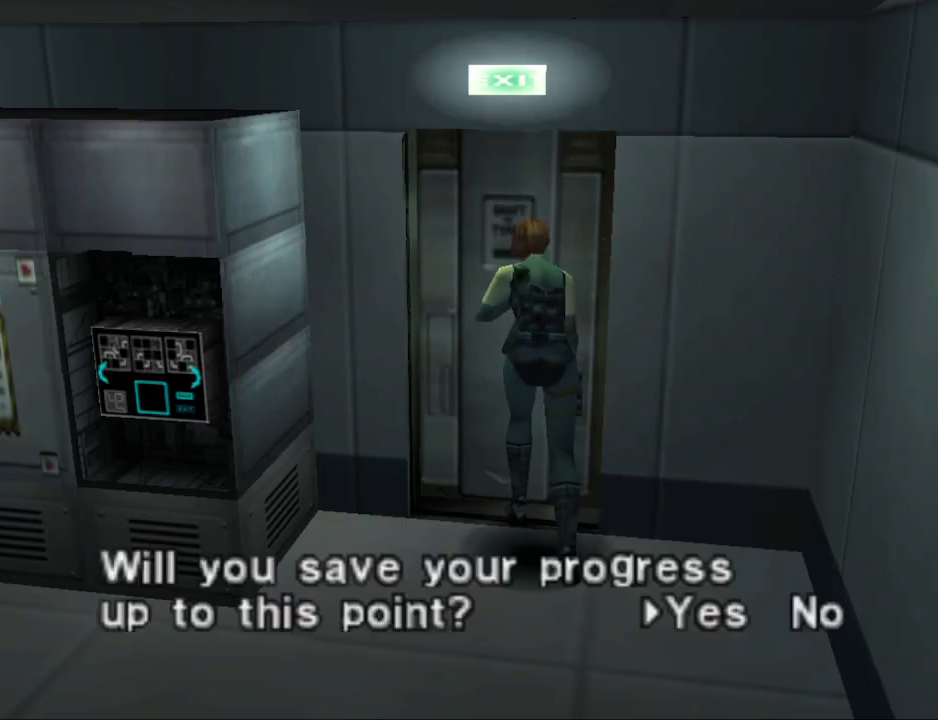
{"buttons": [], "events": [[167, "CROSS", "down"], [300, "CROSS", "up"]]}
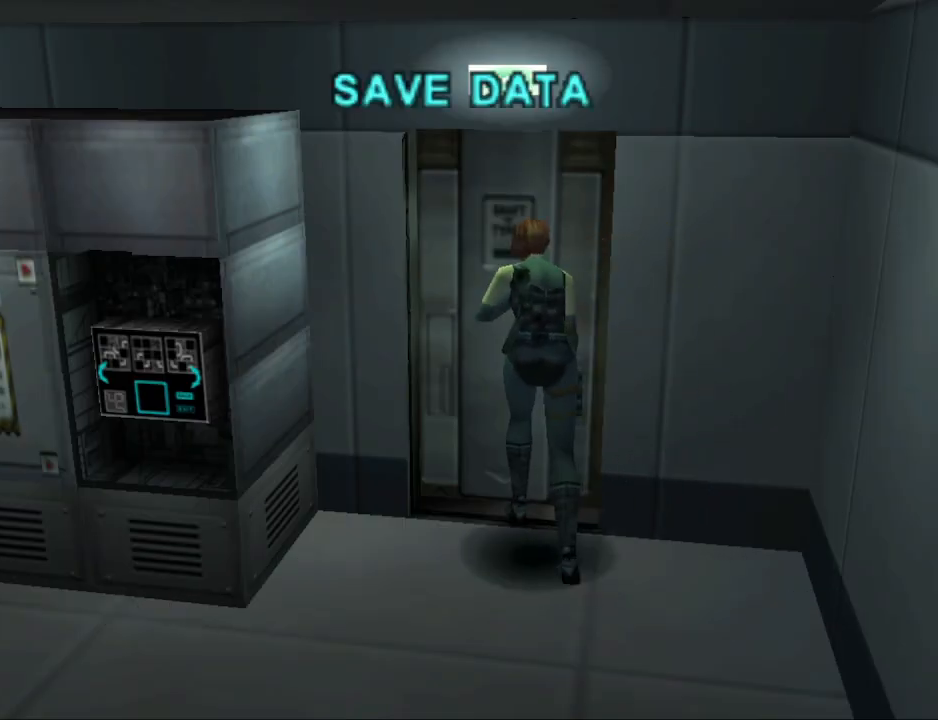
{"buttons": [], "events": []}
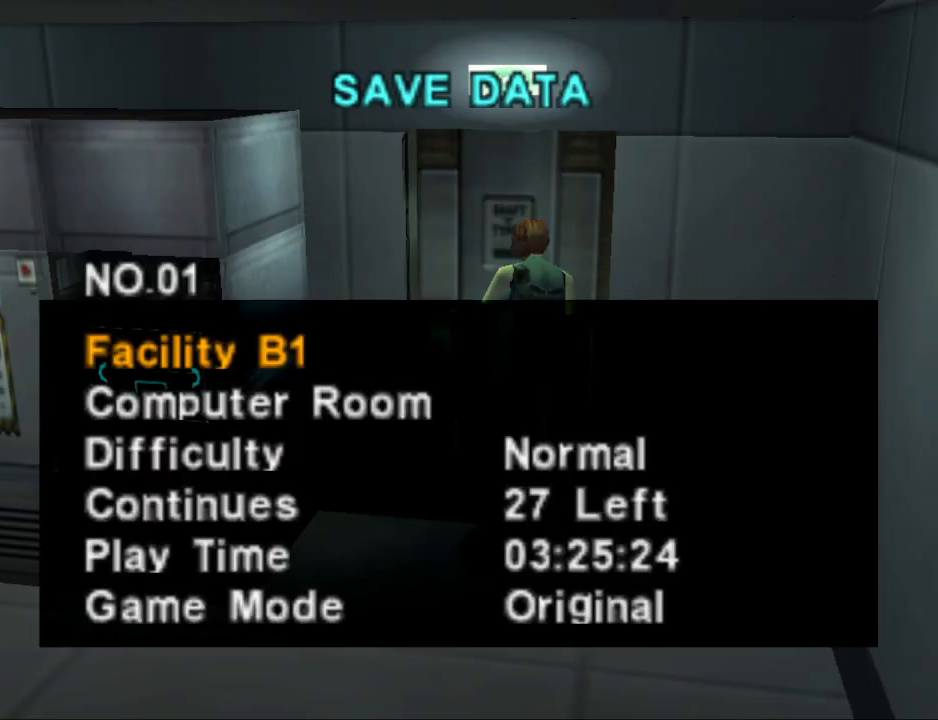
{"buttons": [], "events": [[133, "DPAD_UP", "down"], [233, "DPAD_UP", "up"], [400, "DPAD_DOWN", "down"], [500, "DPAD_DOWN", "up"]]}
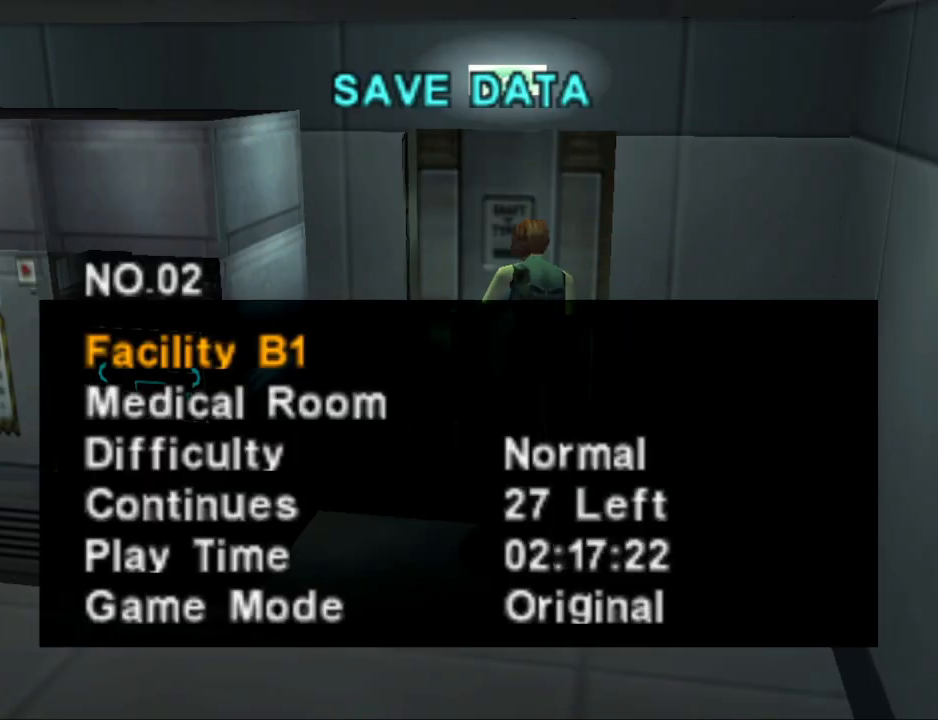
{"buttons": [], "events": [[100, "DPAD_DOWN", "down"], [167, "DPAD_DOWN", "up"], [267, "DPAD_DOWN", "down"], [333, "DPAD_DOWN", "up"], [400, "DPAD_DOWN", "down"], [467, "DPAD_DOWN", "up"]]}
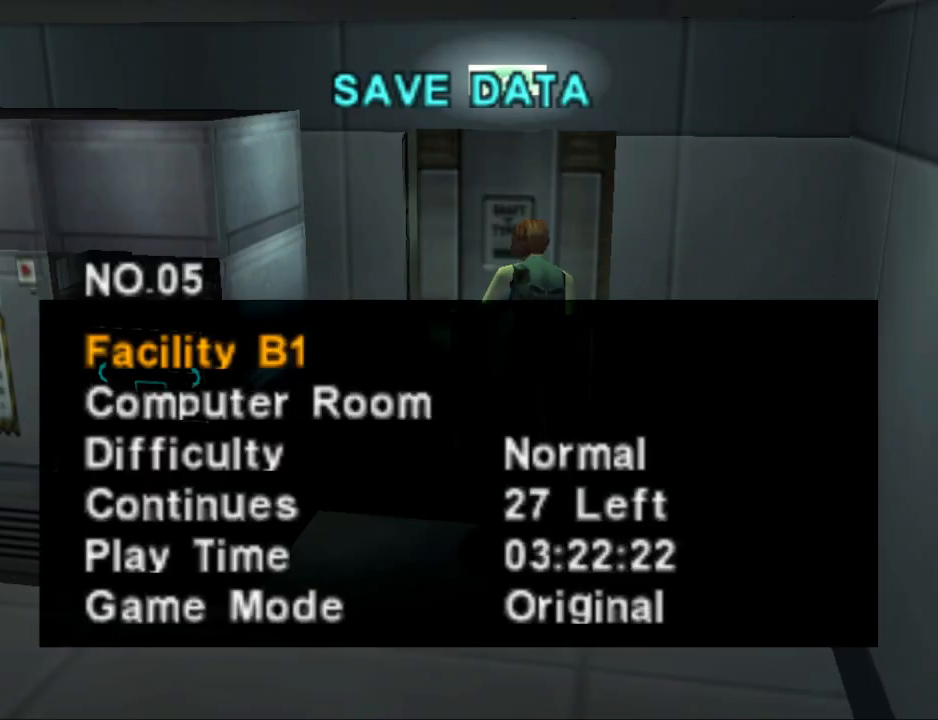
{"buttons": [], "events": [[100, "DPAD_DOWN", "down"], [200, "DPAD_DOWN", "up"], [333, "DPAD_DOWN", "down"], [400, "DPAD_DOWN", "up"]]}
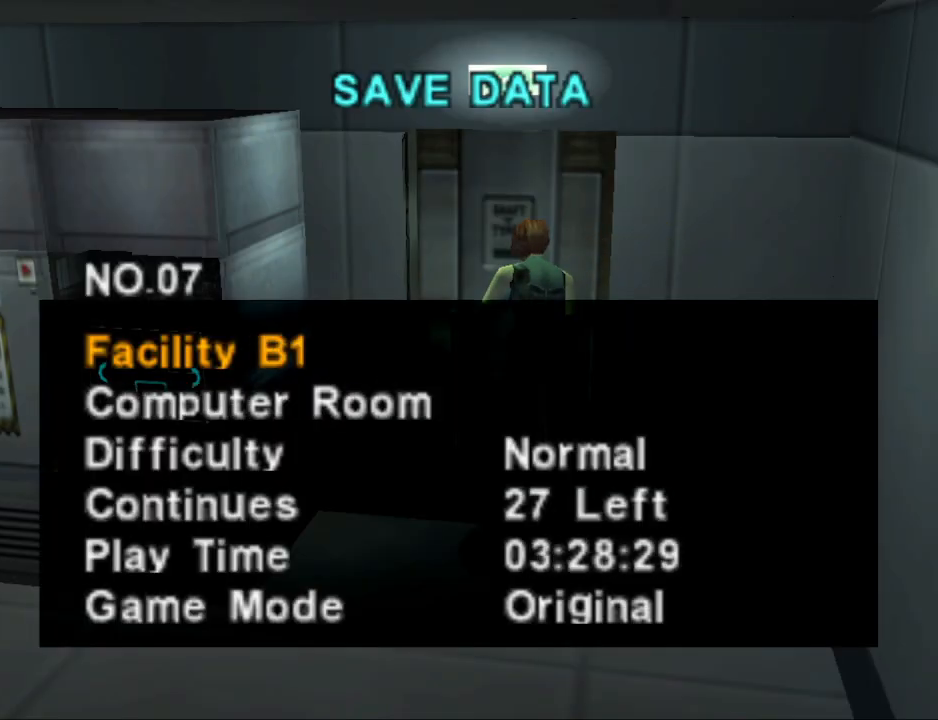
{"buttons": [], "events": [[167, "DPAD_DOWN", "down"], [267, "DPAD_DOWN", "up"]]}
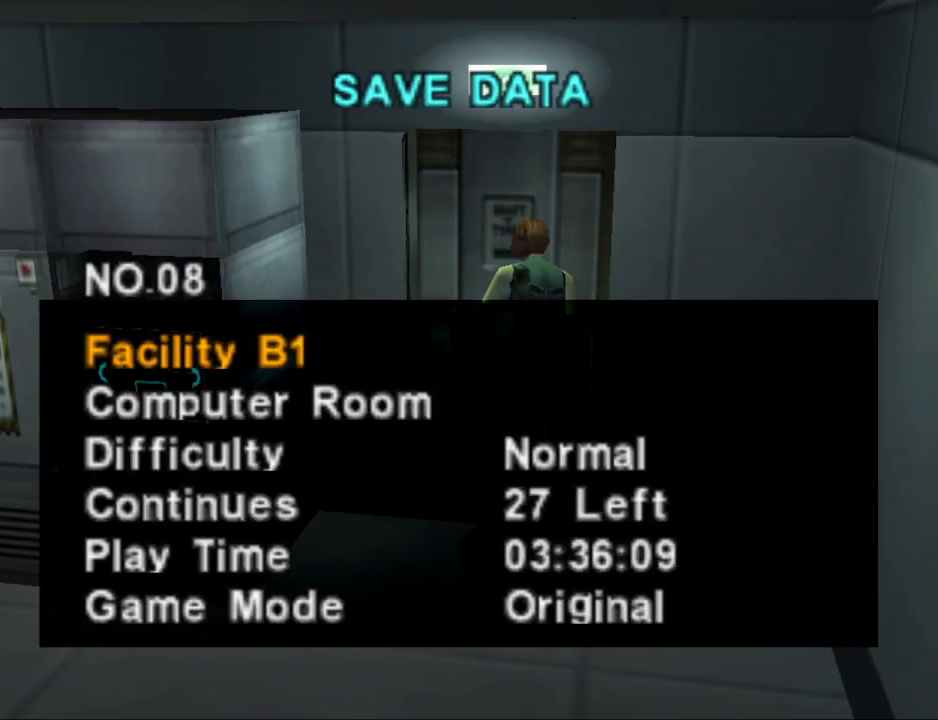
{"buttons": [], "events": [[67, "DPAD_DOWN", "down"], [167, "DPAD_DOWN", "up"], [300, "CROSS", "down"], [433, "CROSS", "up"]]}
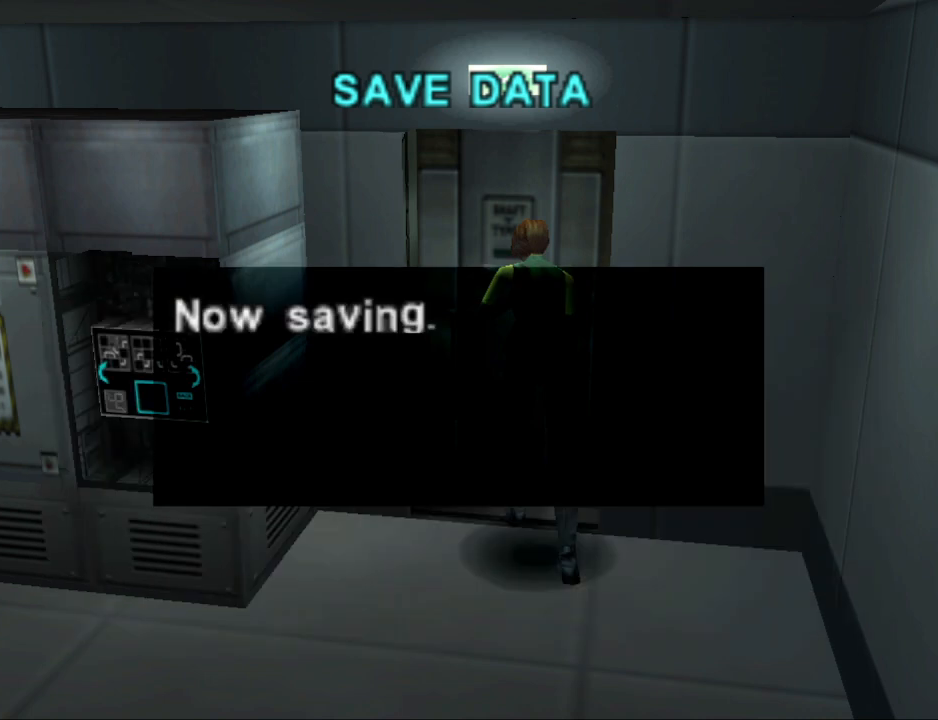
{"buttons": [], "events": []}
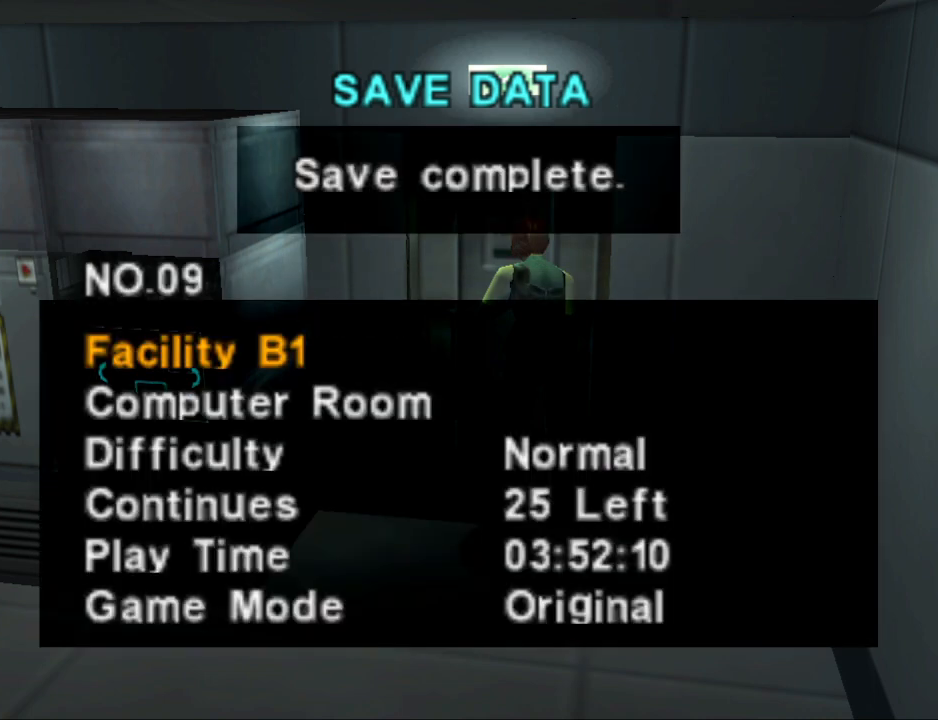
{"buttons": [], "events": [[100, "CIRCLE", "down"], [233, "CIRCLE", "up"], [333, "CIRCLE", "down"], [467, "CIRCLE", "up"]]}